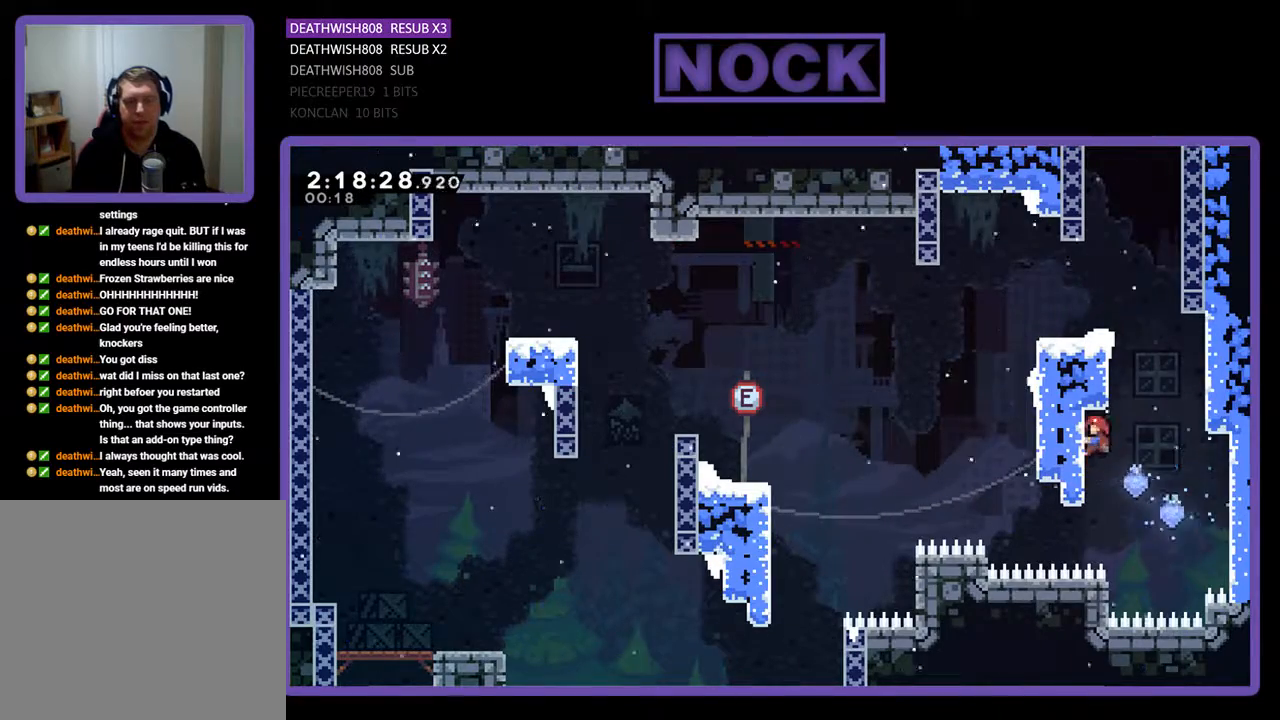
Gameplay with a controller (PlayStation layout); each line is a JSON object with the inputs held at the frame after it. "events" lists button and stick changes between this image and that frame as [ms after this image, input, new state], when the widget could be followed in between. Not read: left_stick right_stick.
{"buttons": ["CROSS", "R2", "DPAD_LEFT"], "events": [[67, "CROSS", "down"], [300, "DPAD_UP", "down"], [333, "DPAD_RIGHT", "up"], [433, "CROSS", "up"], [500, "CROSS", "down"], [500, "DPAD_LEFT", "down"], [500, "DPAD_UP", "up"]]}
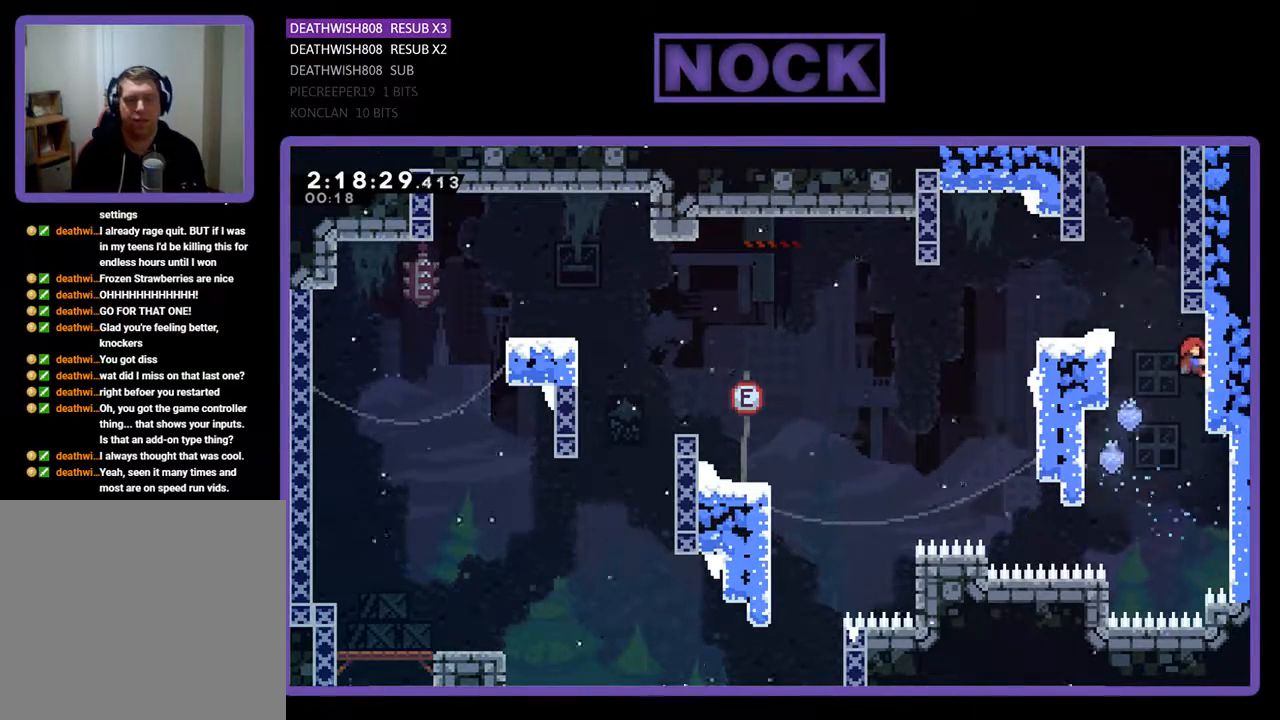
{"buttons": ["R2", "DPAD_UP", "DPAD_RIGHT"], "events": [[133, "DPAD_UP", "down"], [300, "CROSS", "up"], [300, "DPAD_LEFT", "up"], [367, "DPAD_UP", "up"], [400, "DPAD_RIGHT", "down"], [467, "DPAD_UP", "down"]]}
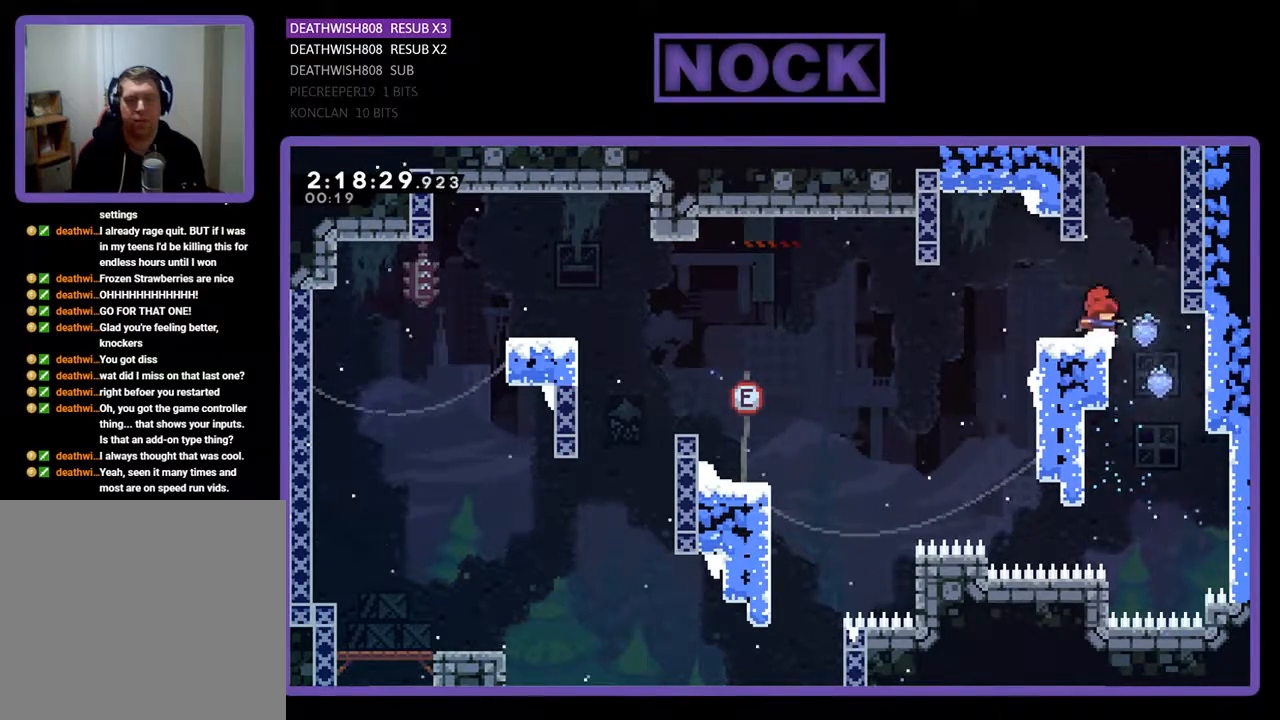
{"buttons": ["CIRCLE", "R2", "DPAD_UP"], "events": [[33, "CROSS", "down"], [33, "DPAD_RIGHT", "up"], [267, "CROSS", "up"], [333, "CIRCLE", "down"]]}
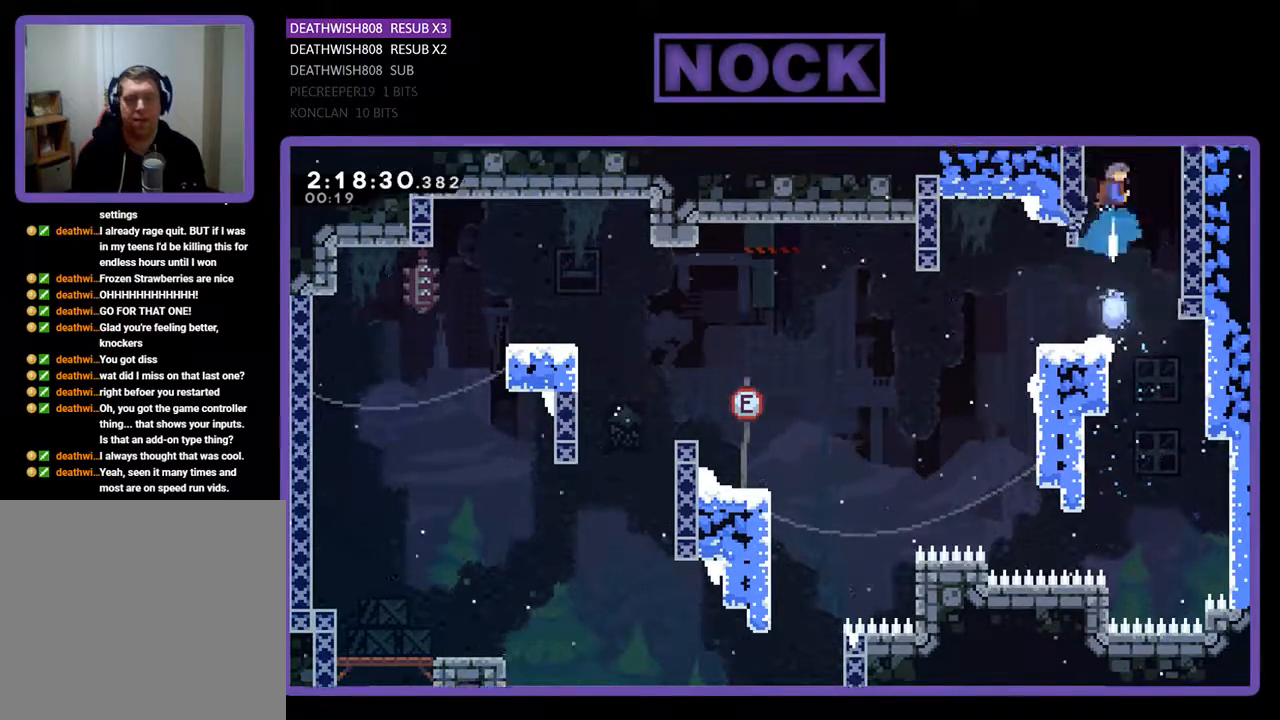
{"buttons": ["R2"], "events": [[167, "CIRCLE", "up"], [467, "DPAD_UP", "up"]]}
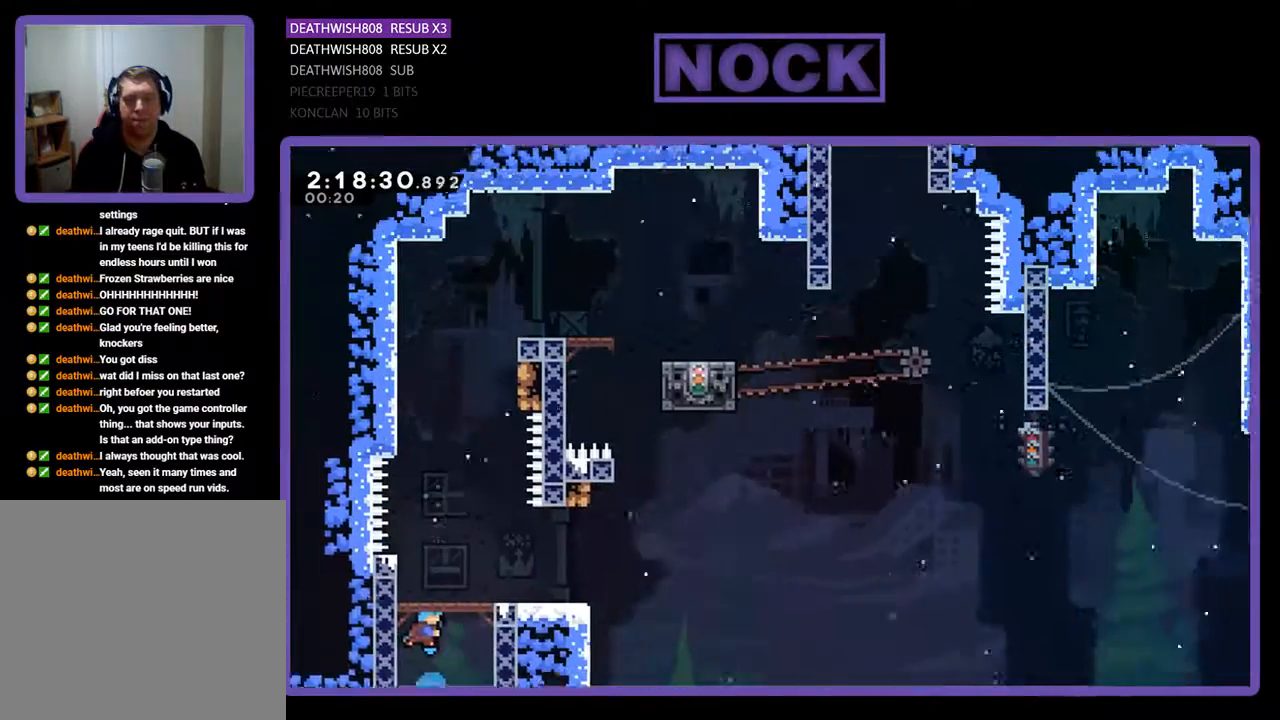
{"buttons": ["CIRCLE", "R2", "DPAD_UP"], "events": [[67, "DPAD_UP", "down"], [167, "DPAD_LEFT", "down"], [200, "DPAD_LEFT", "up"], [467, "CIRCLE", "down"]]}
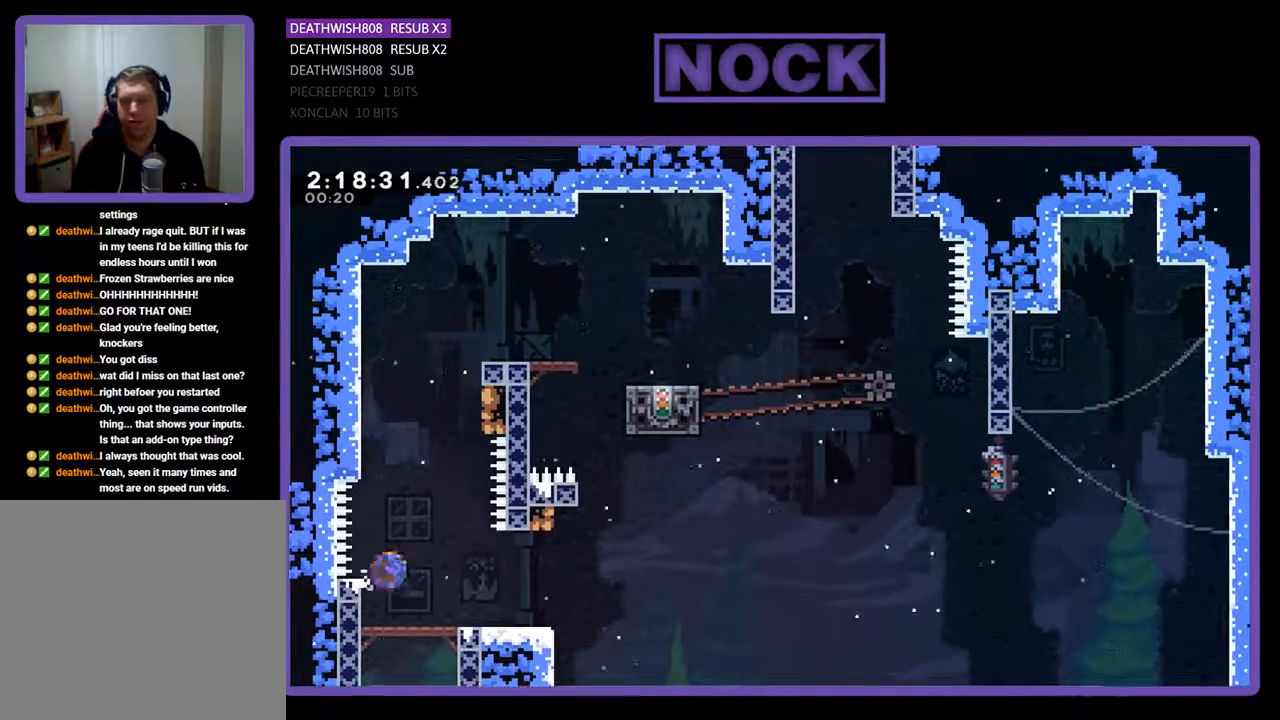
{"buttons": ["R2", "DPAD_UP", "DPAD_LEFT"], "events": [[100, "DPAD_LEFT", "down"], [500, "CIRCLE", "up"]]}
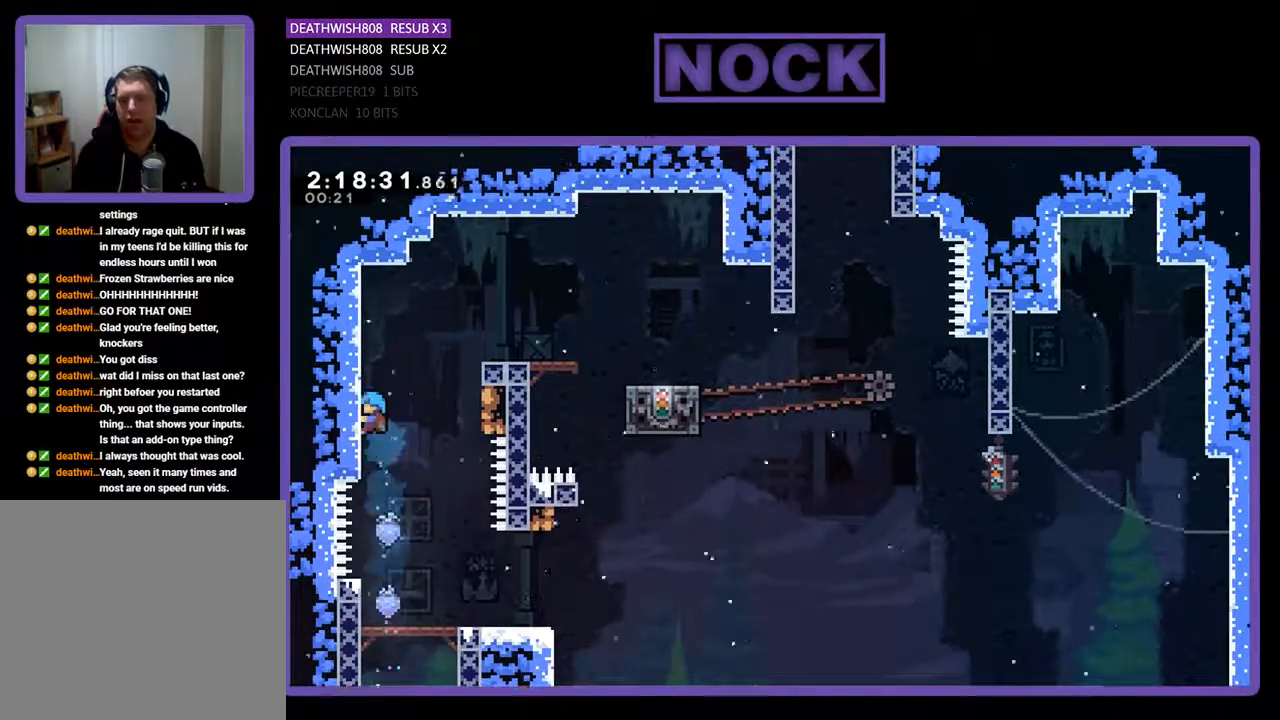
{"buttons": ["CROSS", "R2", "DPAD_RIGHT"], "events": [[133, "DPAD_LEFT", "up"], [167, "DPAD_RIGHT", "down"], [233, "DPAD_UP", "up"], [367, "CROSS", "down"]]}
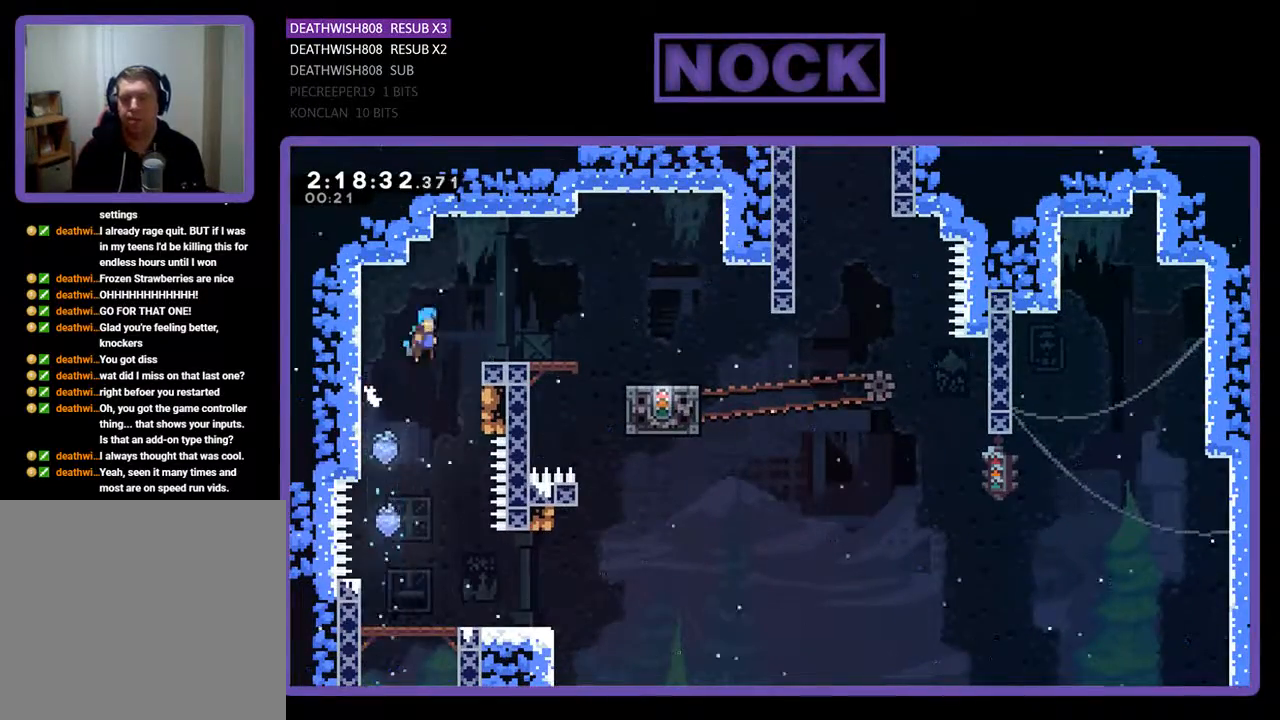
{"buttons": ["CROSS", "R2", "DPAD_RIGHT"], "events": [[267, "CROSS", "up"], [433, "CROSS", "down"]]}
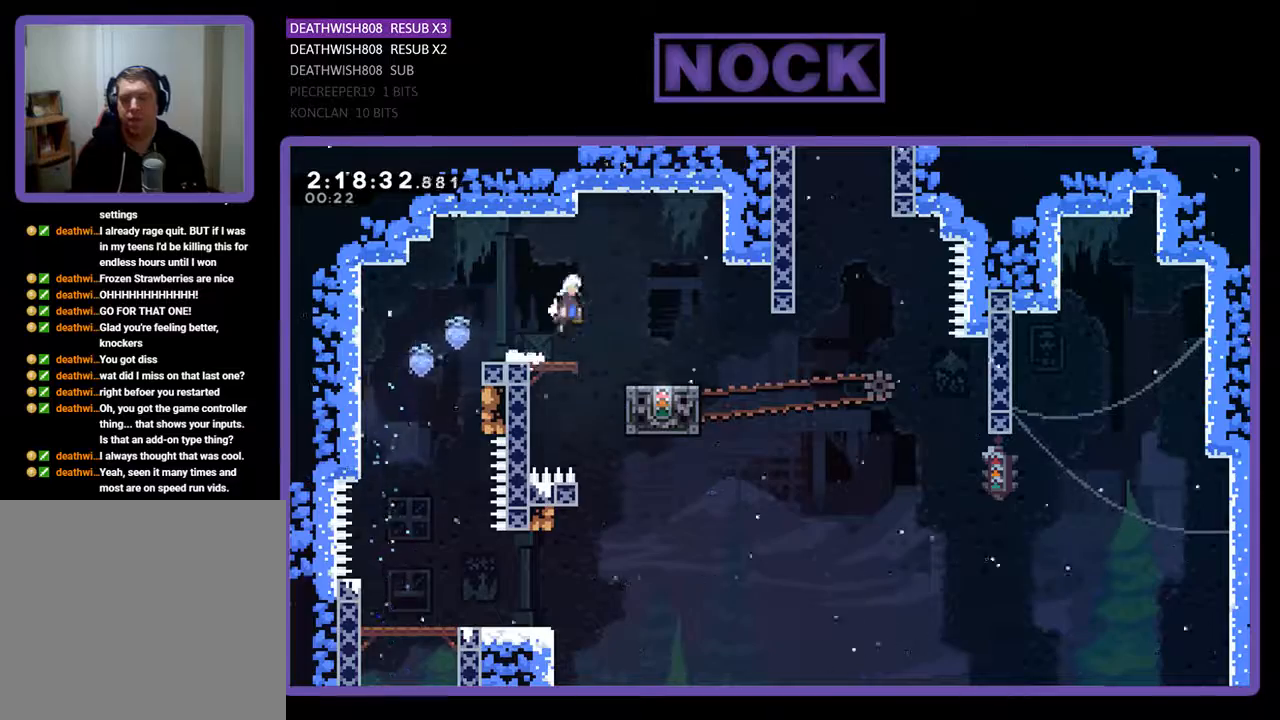
{"buttons": ["R2"], "events": [[133, "CROSS", "up"], [333, "DPAD_RIGHT", "up"]]}
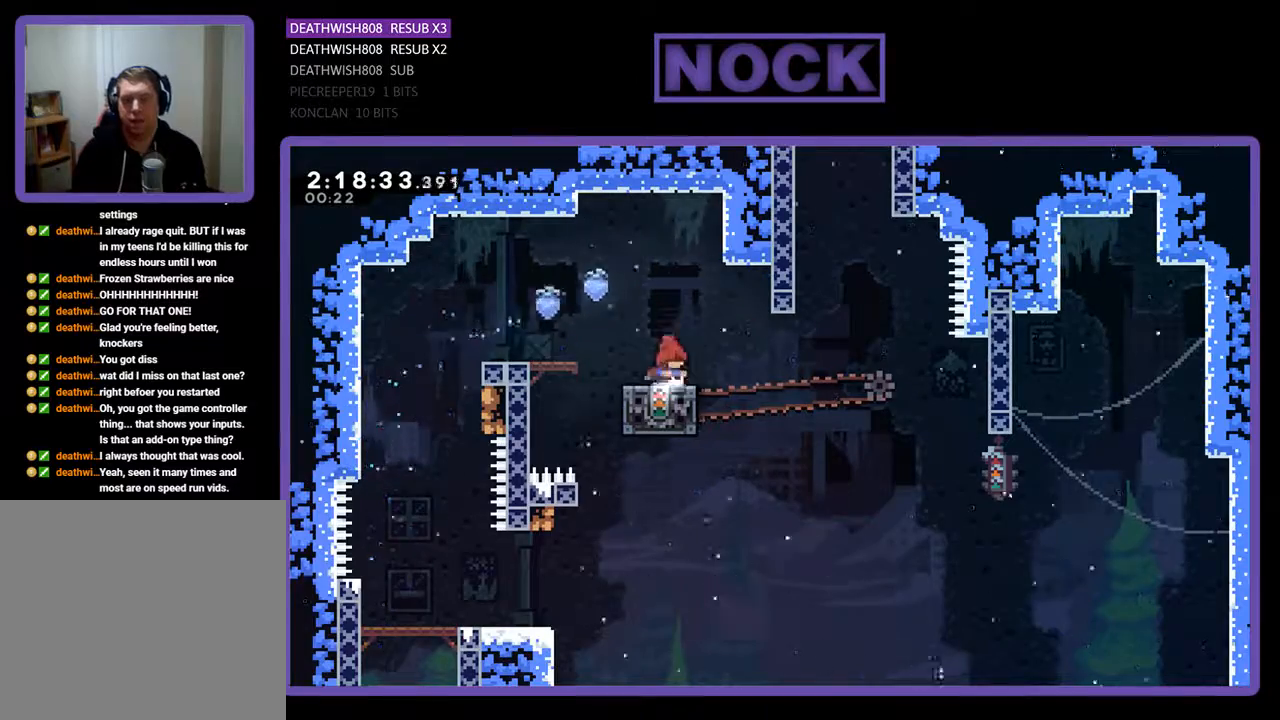
{"buttons": ["R2"], "events": []}
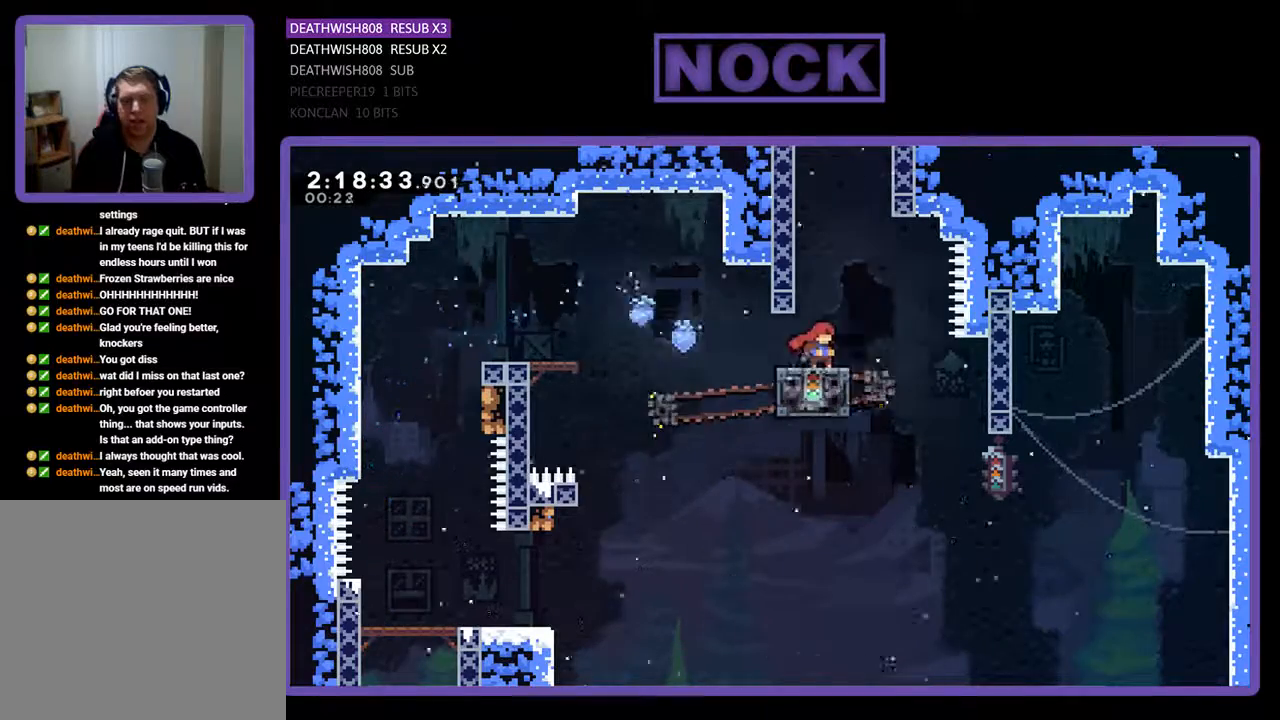
{"buttons": ["CROSS", "R2", "DPAD_UP", "DPAD_LEFT"], "events": [[267, "DPAD_LEFT", "down"], [300, "DPAD_UP", "down"], [433, "CROSS", "down"]]}
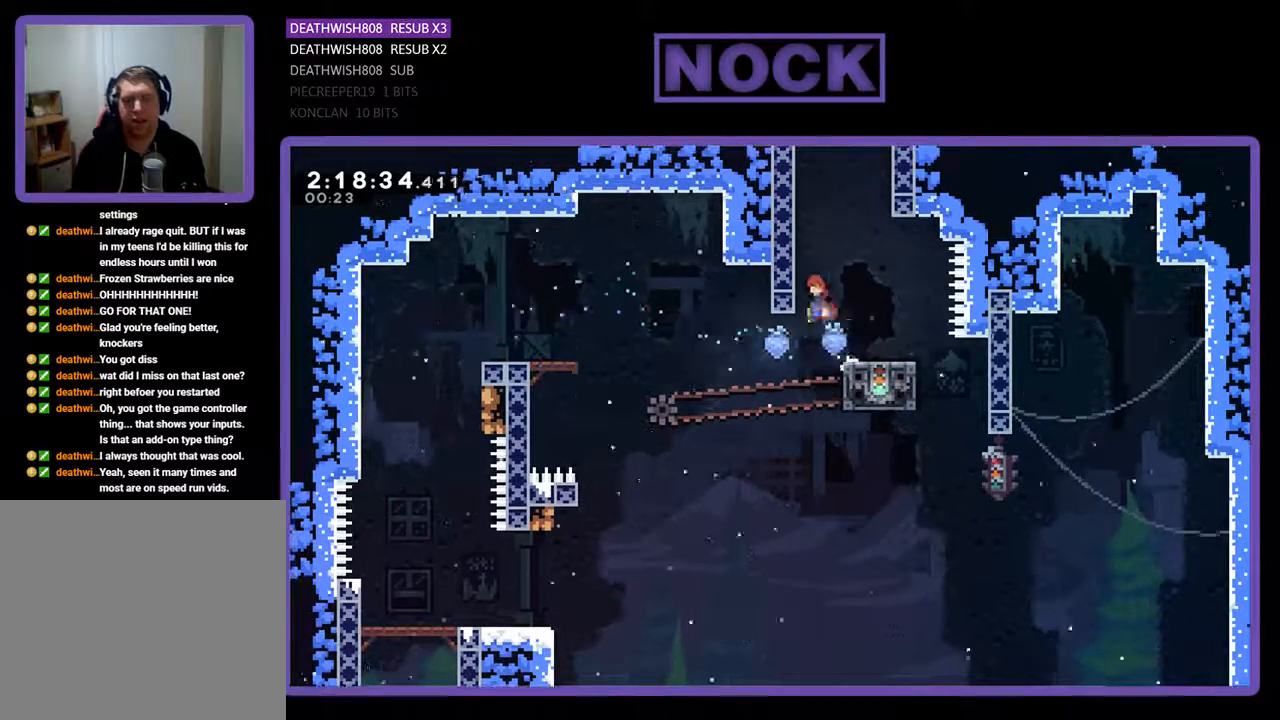
{"buttons": ["CROSS", "R2", "DPAD_UP"], "events": [[133, "DPAD_LEFT", "up"], [200, "CROSS", "up"], [367, "CROSS", "down"]]}
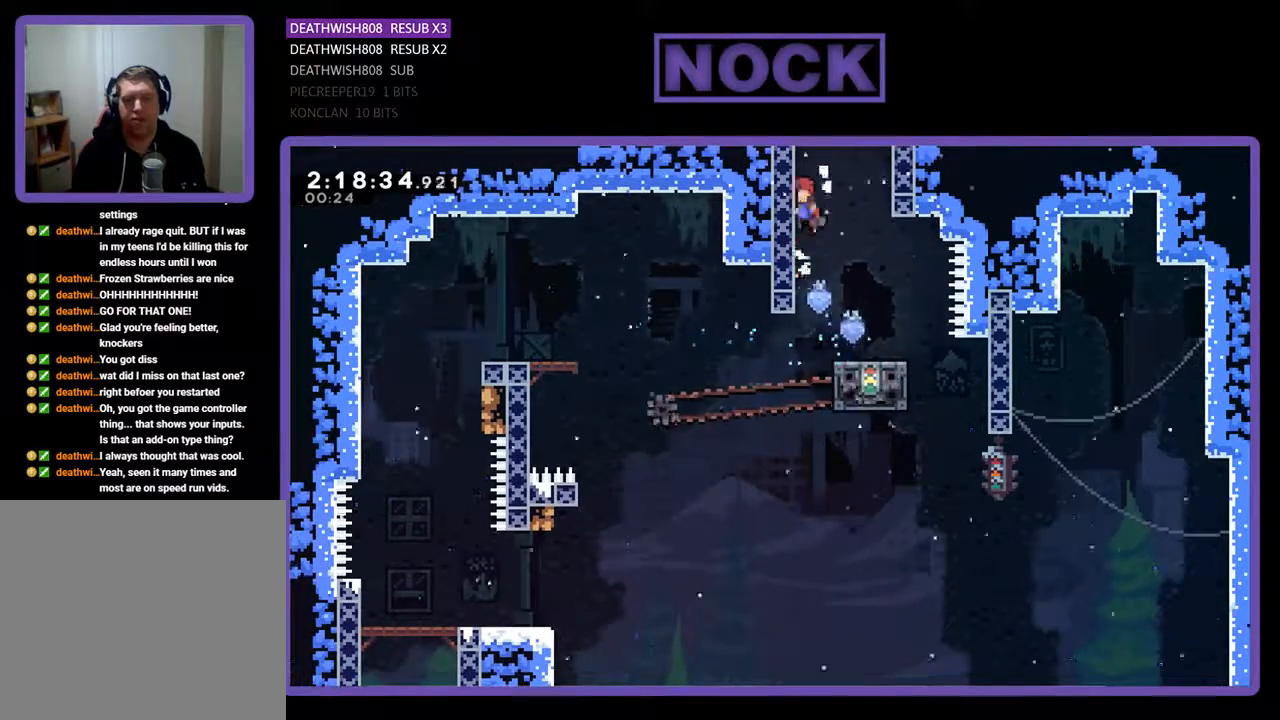
{"buttons": ["CROSS", "R2", "DPAD_UP"], "events": [[33, "CROSS", "up"], [100, "CROSS", "down"], [267, "CROSS", "up"], [333, "CROSS", "down"]]}
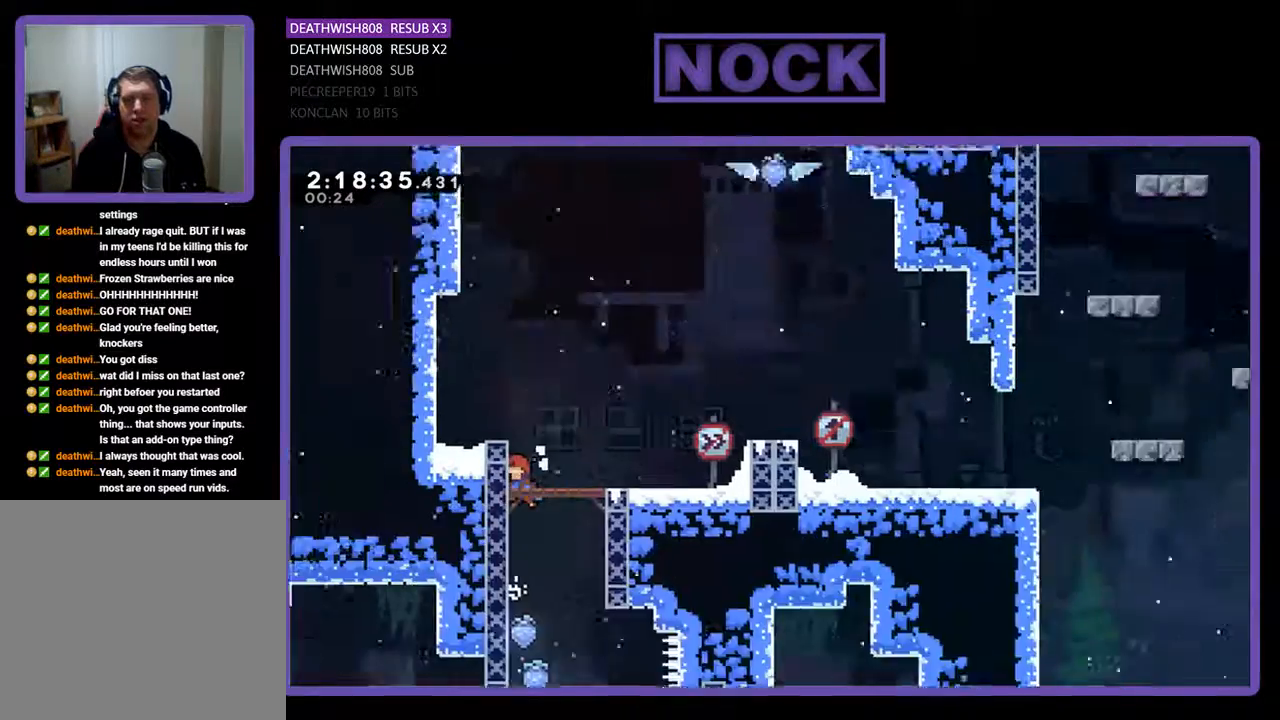
{"buttons": ["R2", "DPAD_RIGHT"], "events": [[100, "CROSS", "up"], [100, "DPAD_UP", "up"], [233, "DPAD_RIGHT", "down"]]}
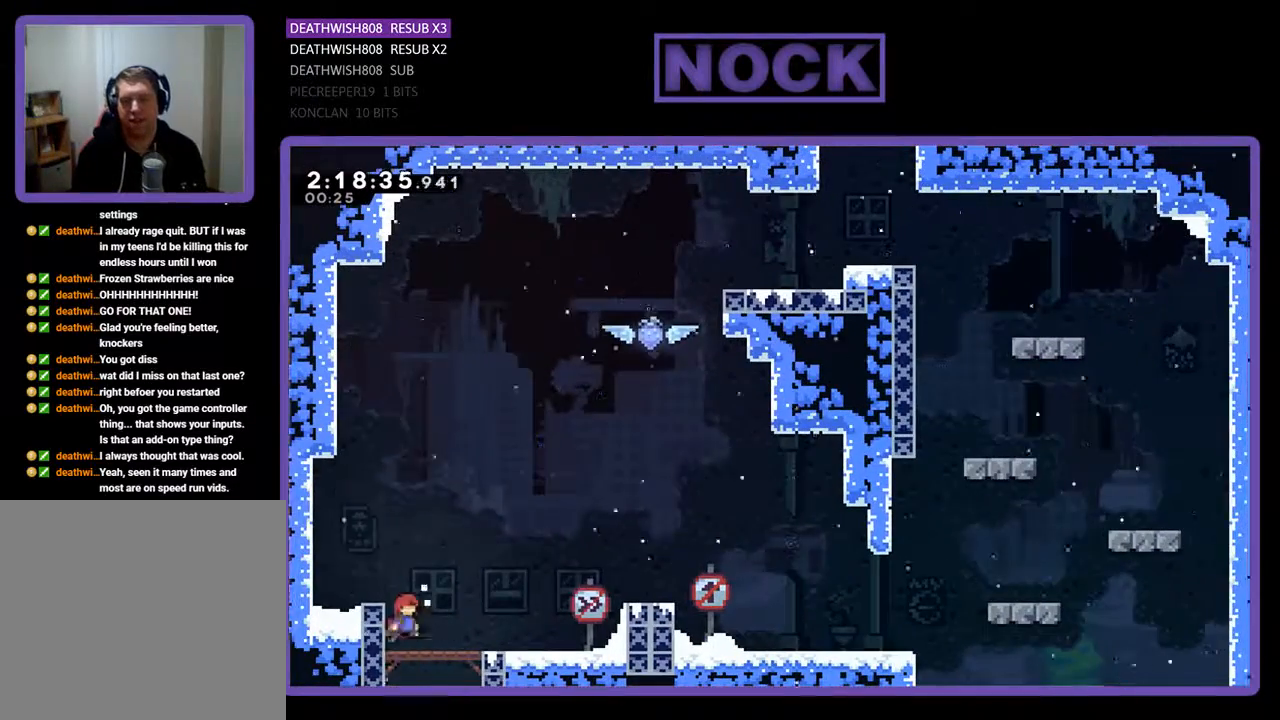
{"buttons": ["R2", "DPAD_RIGHT"], "events": []}
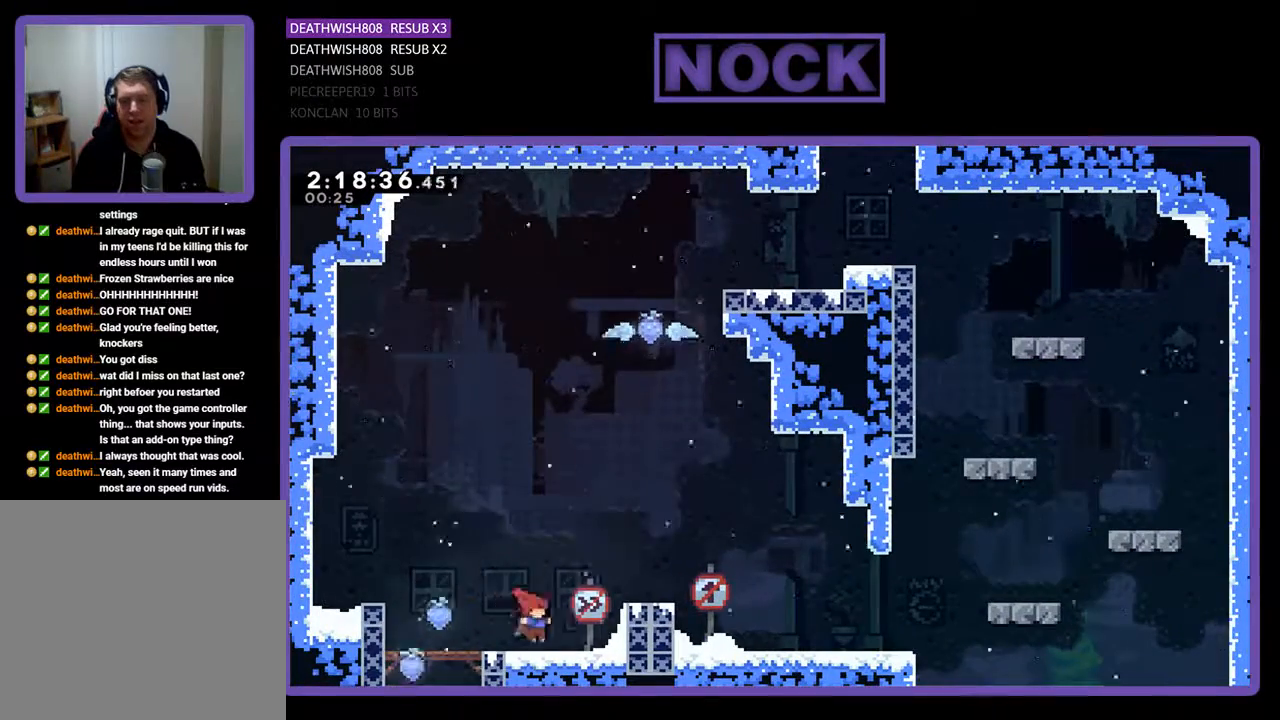
{"buttons": ["R2", "DPAD_RIGHT"], "events": [[100, "CROSS", "down"], [333, "CROSS", "up"]]}
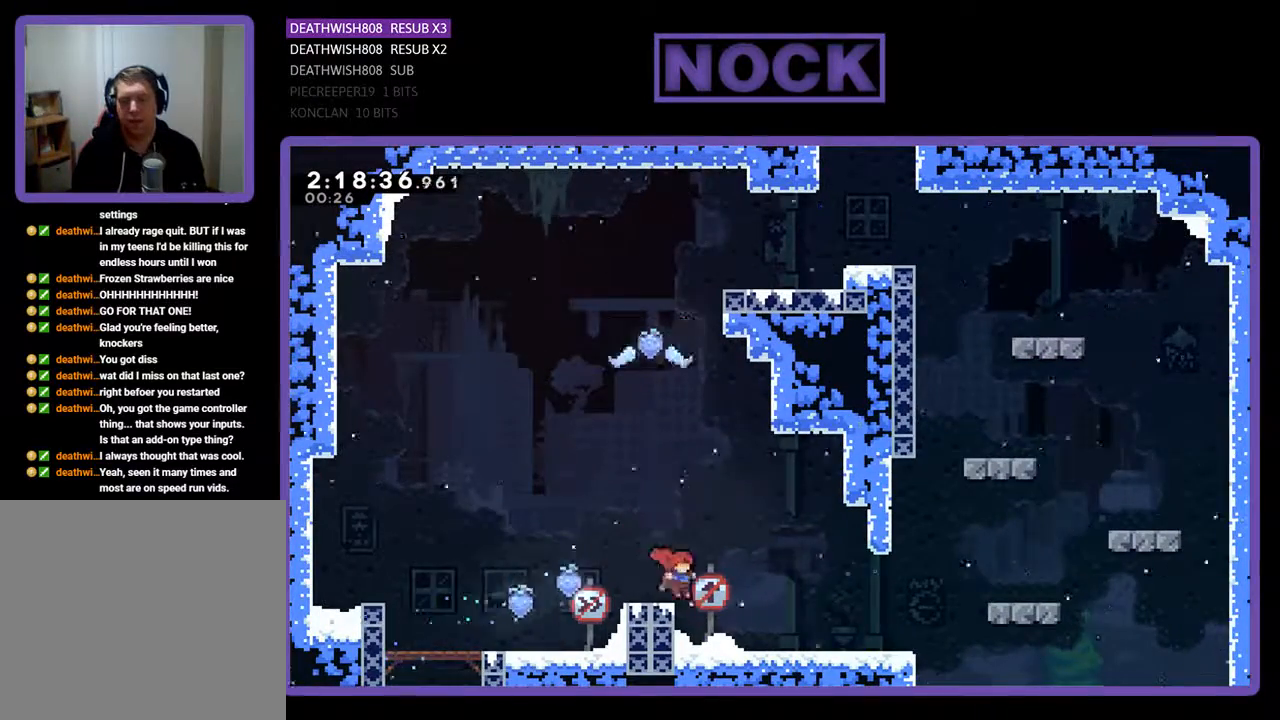
{"buttons": ["R2", "DPAD_RIGHT"], "events": [[100, "CROSS", "down"], [233, "CROSS", "up"]]}
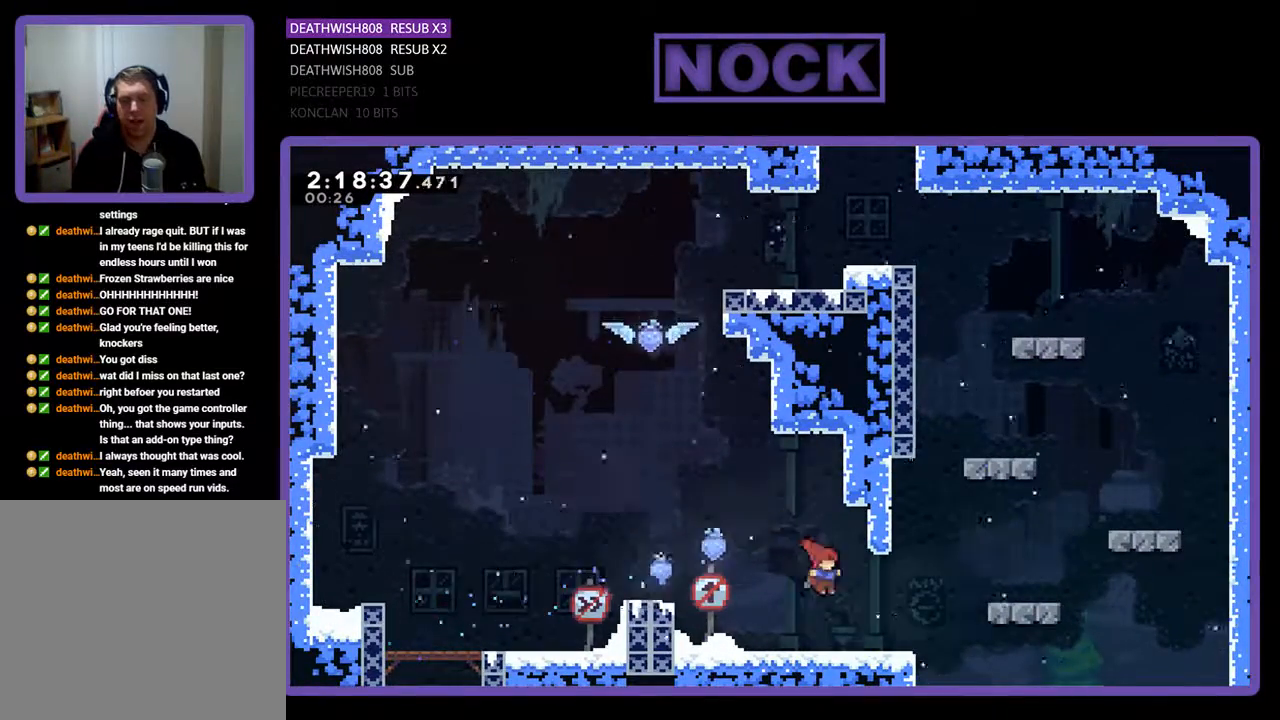
{"buttons": ["CROSS", "R2", "DPAD_RIGHT"], "events": [[167, "CROSS", "down"]]}
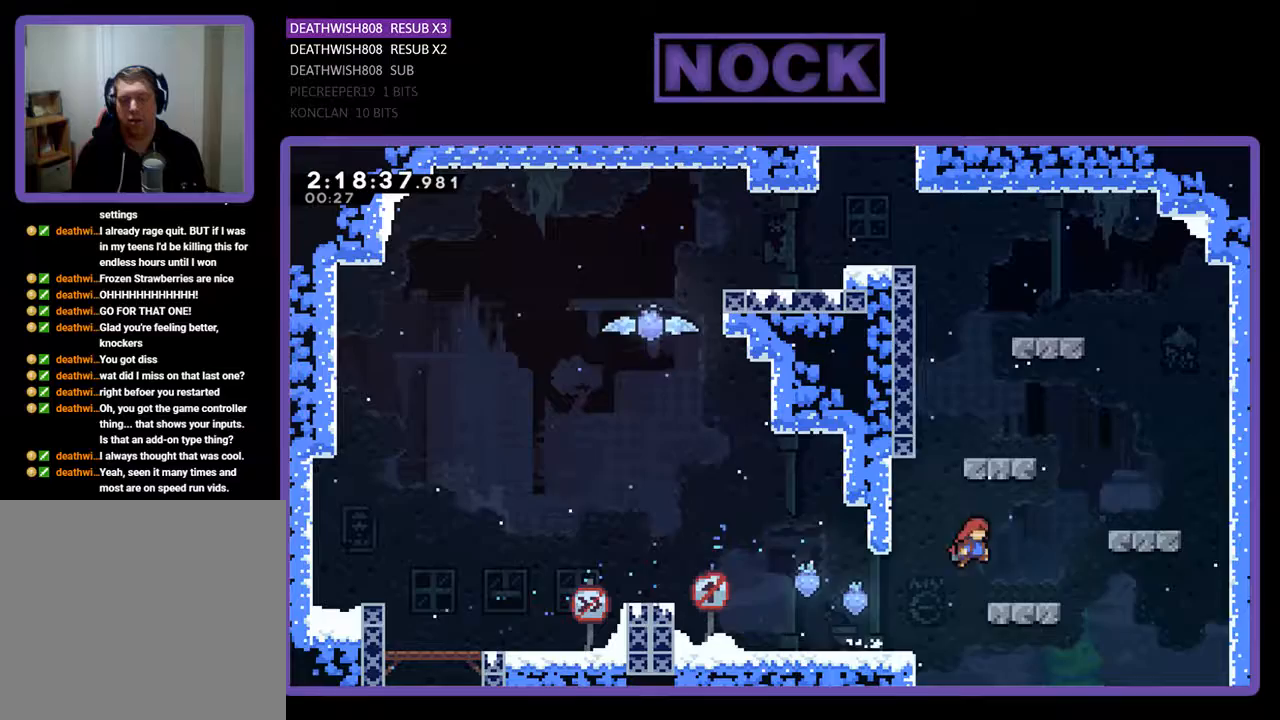
{"buttons": ["CROSS", "R2", "DPAD_UP", "DPAD_RIGHT"], "events": [[33, "CROSS", "up"], [233, "CROSS", "down"], [267, "DPAD_UP", "down"]]}
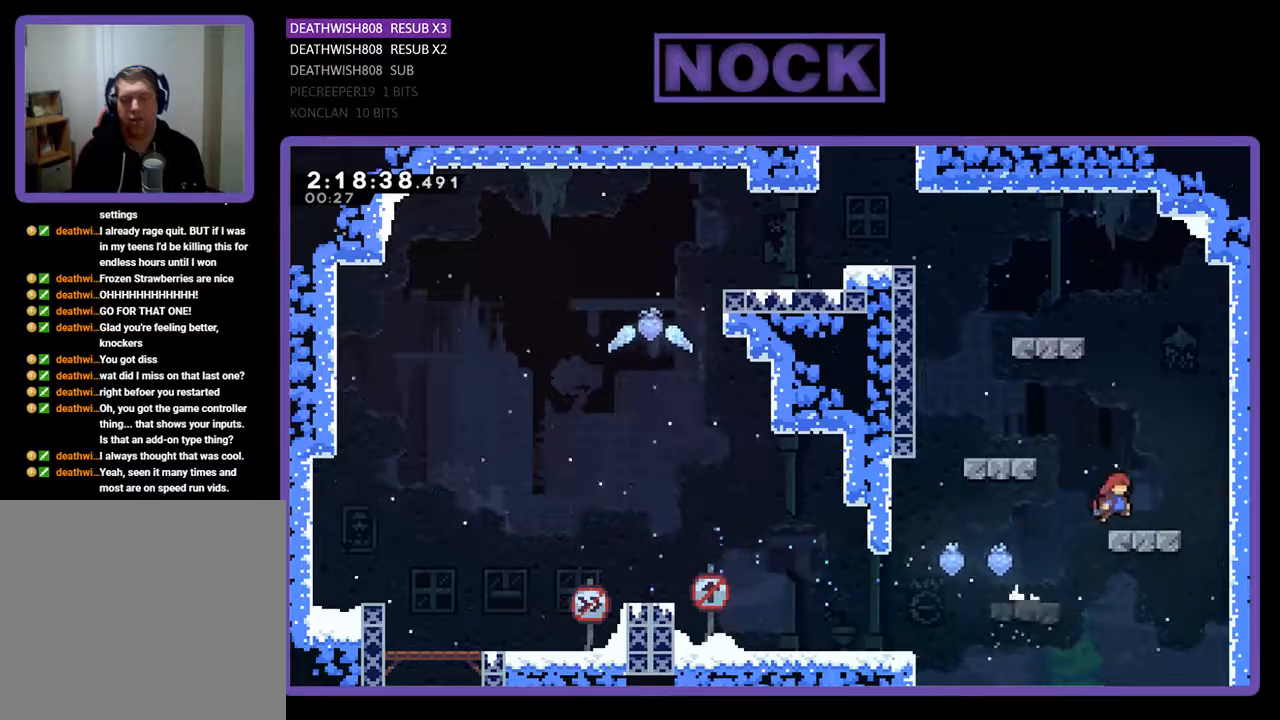
{"buttons": ["CROSS", "R2", "DPAD_LEFT"], "events": [[100, "DPAD_RIGHT", "up"], [133, "CROSS", "up"], [133, "DPAD_UP", "up"], [167, "DPAD_LEFT", "down"], [367, "CROSS", "down"]]}
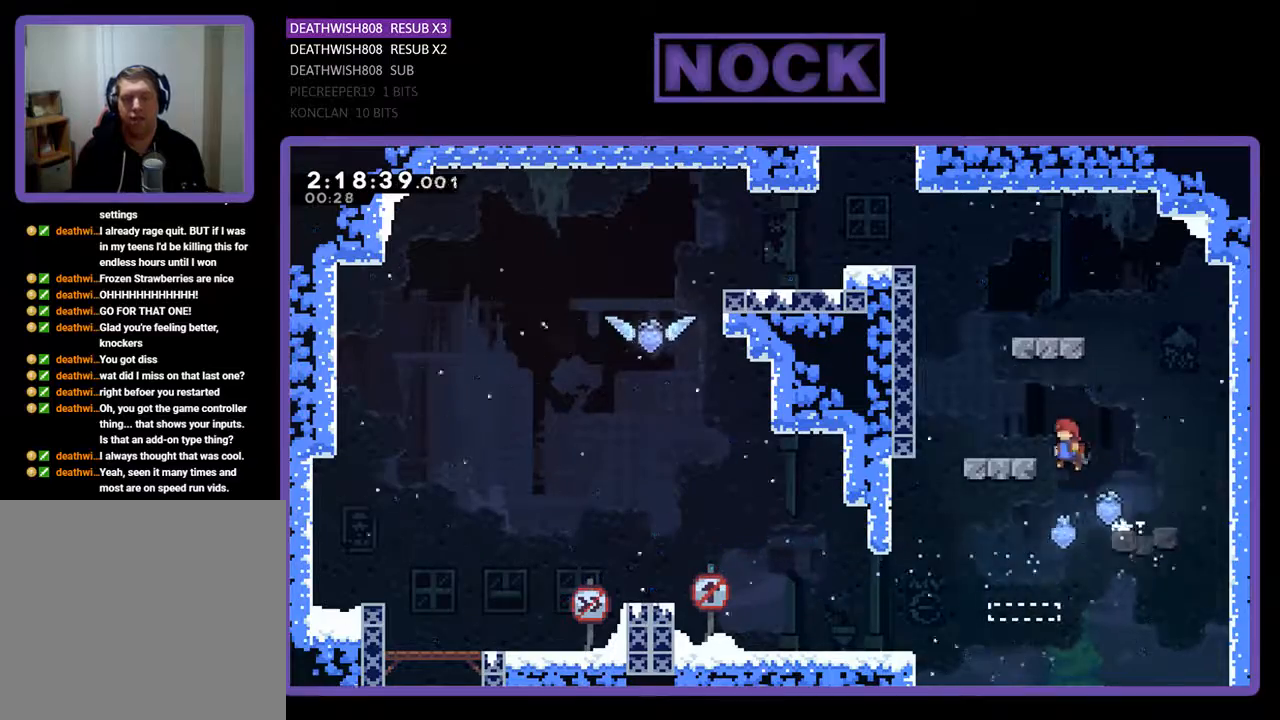
{"buttons": ["CROSS", "R2", "DPAD_UP", "DPAD_LEFT"], "events": [[233, "CROSS", "up"], [267, "CROSS", "down"], [367, "DPAD_UP", "down"]]}
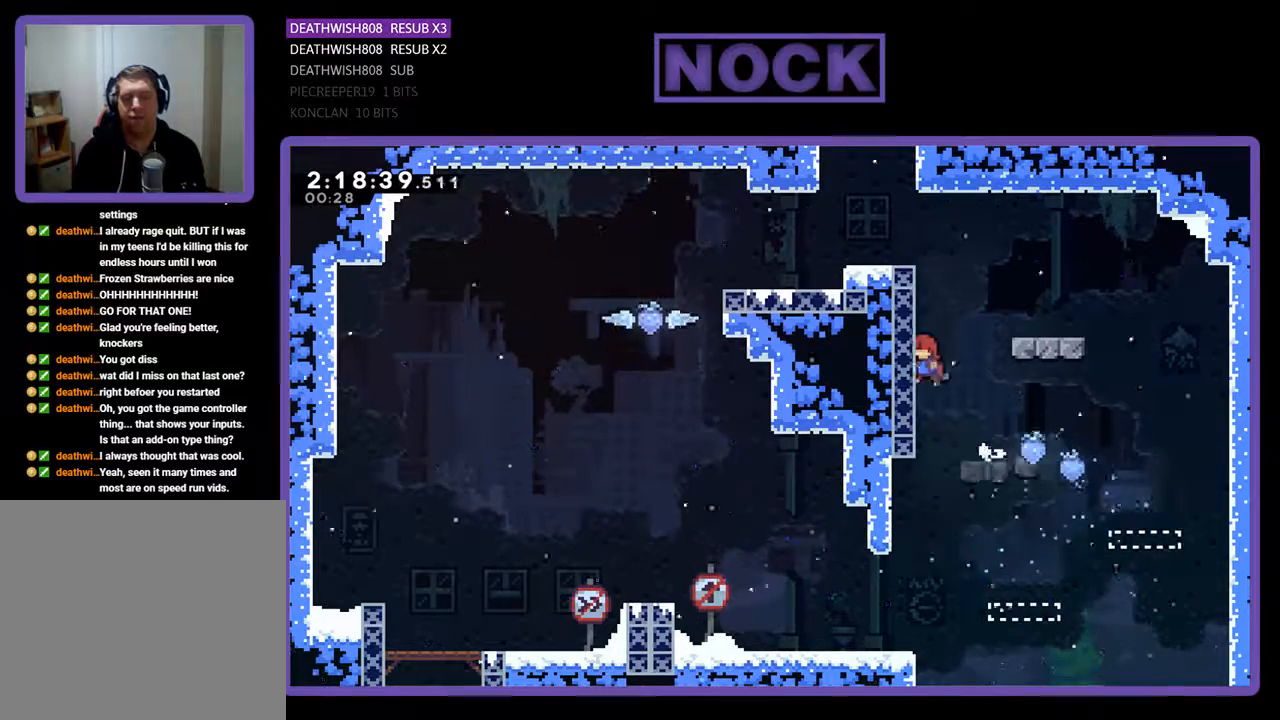
{"buttons": ["R2", "DPAD_UP", "DPAD_LEFT"], "events": [[100, "CROSS", "up"]]}
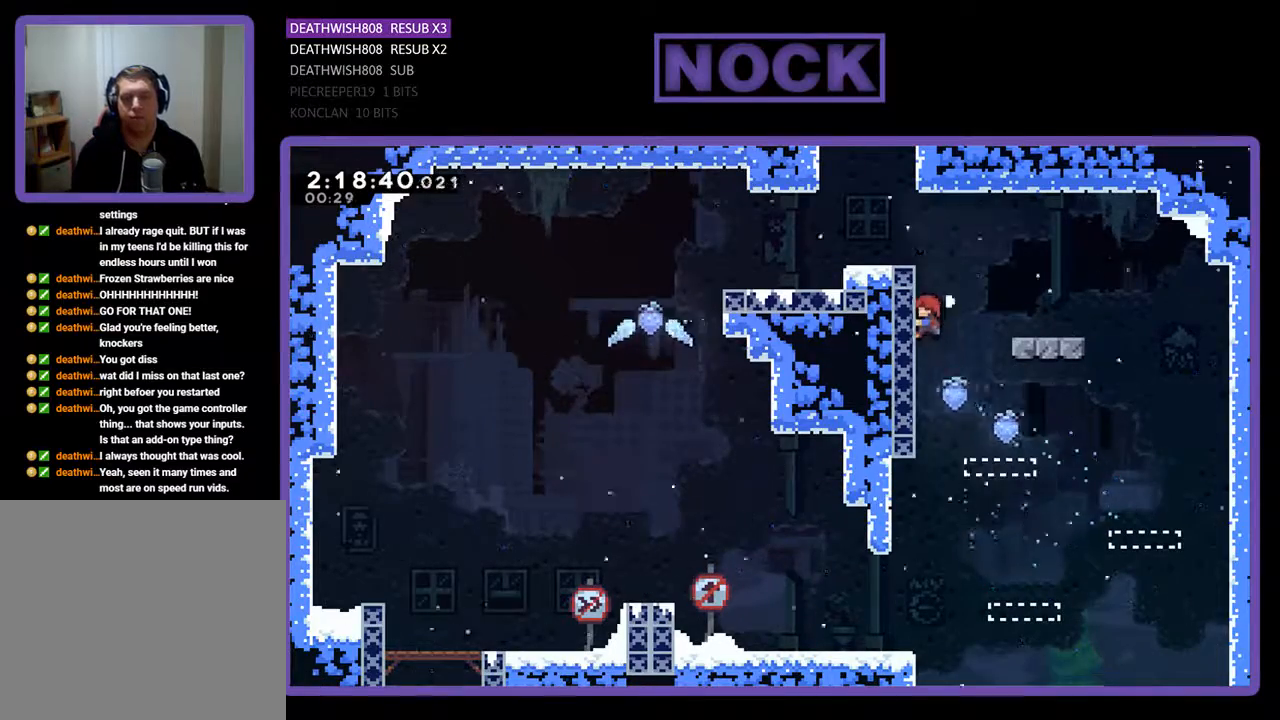
{"buttons": ["CROSS", "R2", "DPAD_LEFT"], "events": [[267, "CROSS", "down"], [433, "DPAD_UP", "up"]]}
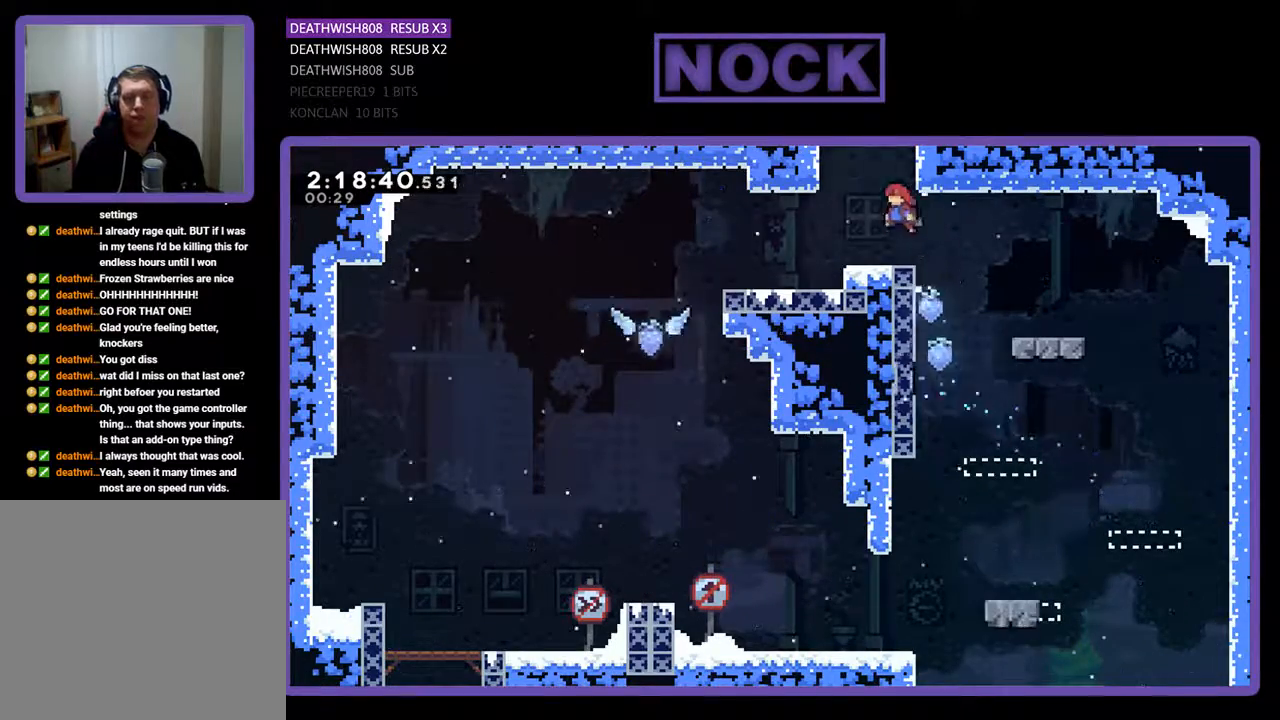
{"buttons": ["CROSS", "R2", "DPAD_LEFT"], "events": [[400, "CROSS", "up"], [500, "CROSS", "down"]]}
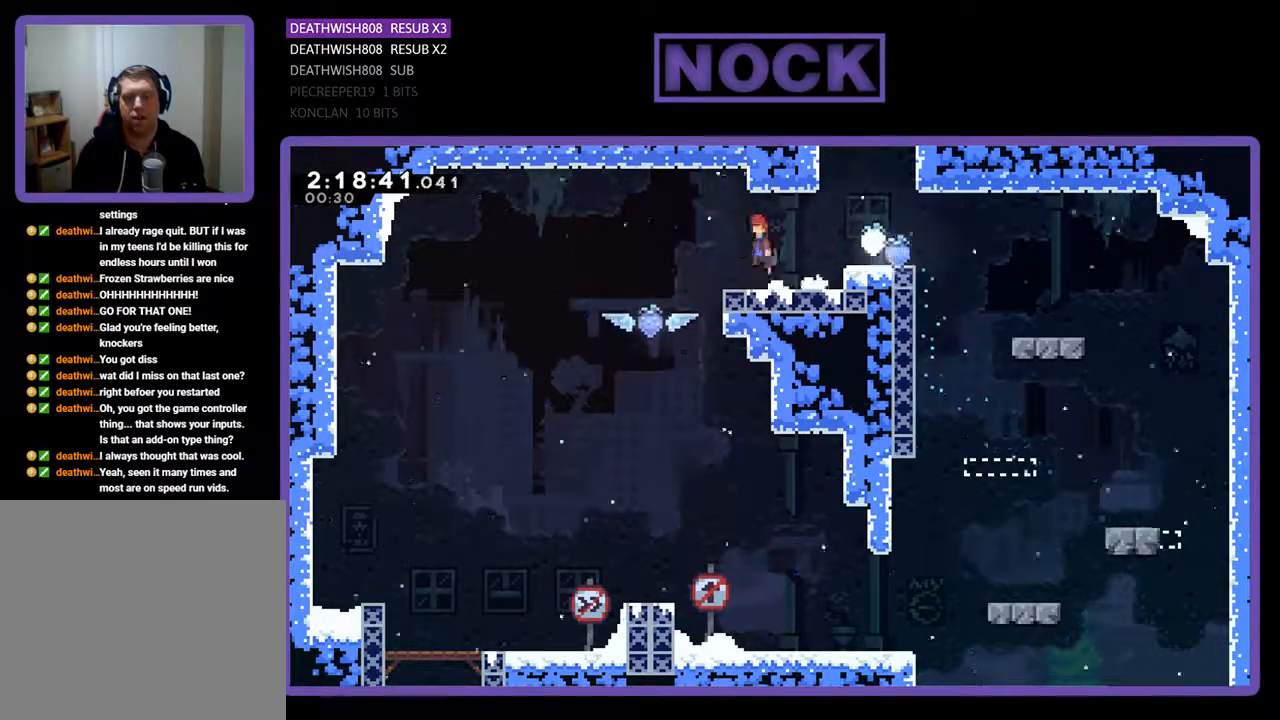
{"buttons": ["R2"], "events": [[400, "CROSS", "up"], [400, "DPAD_LEFT", "up"]]}
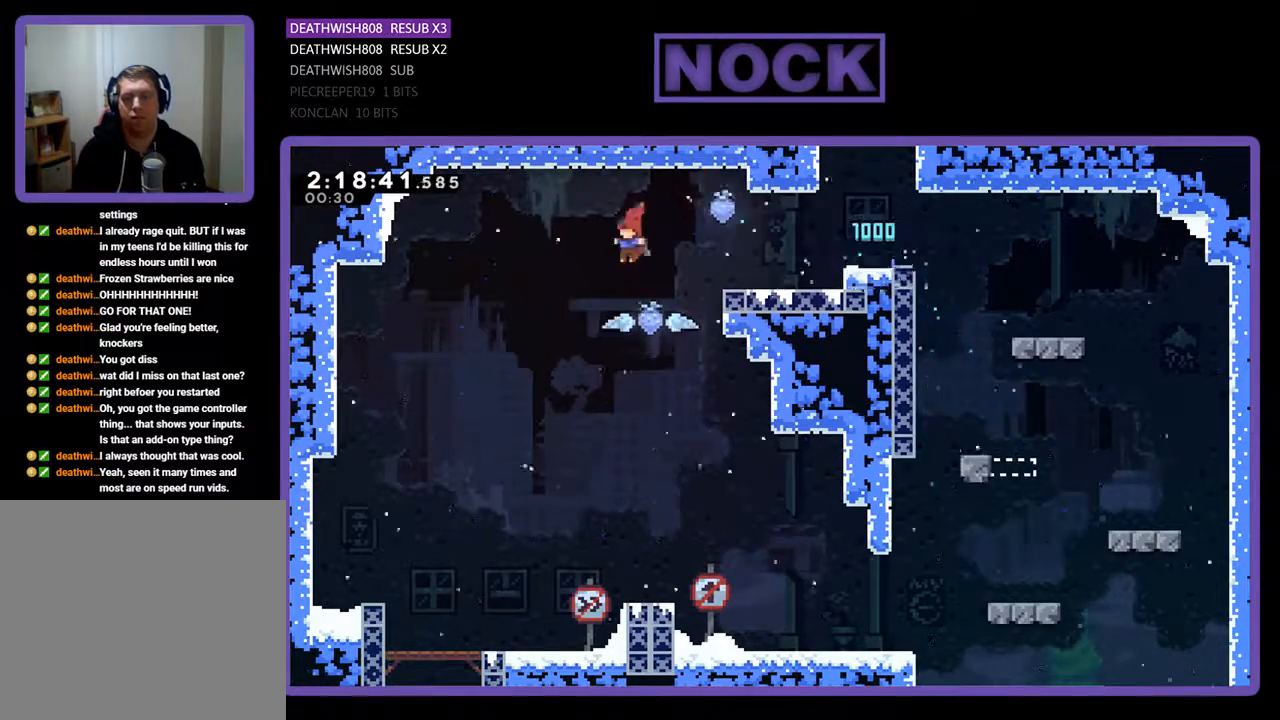
{"buttons": ["CIRCLE", "R2", "DPAD_UP", "DPAD_RIGHT"], "events": [[67, "DPAD_UP", "down"], [133, "DPAD_RIGHT", "down"], [233, "CIRCLE", "down"]]}
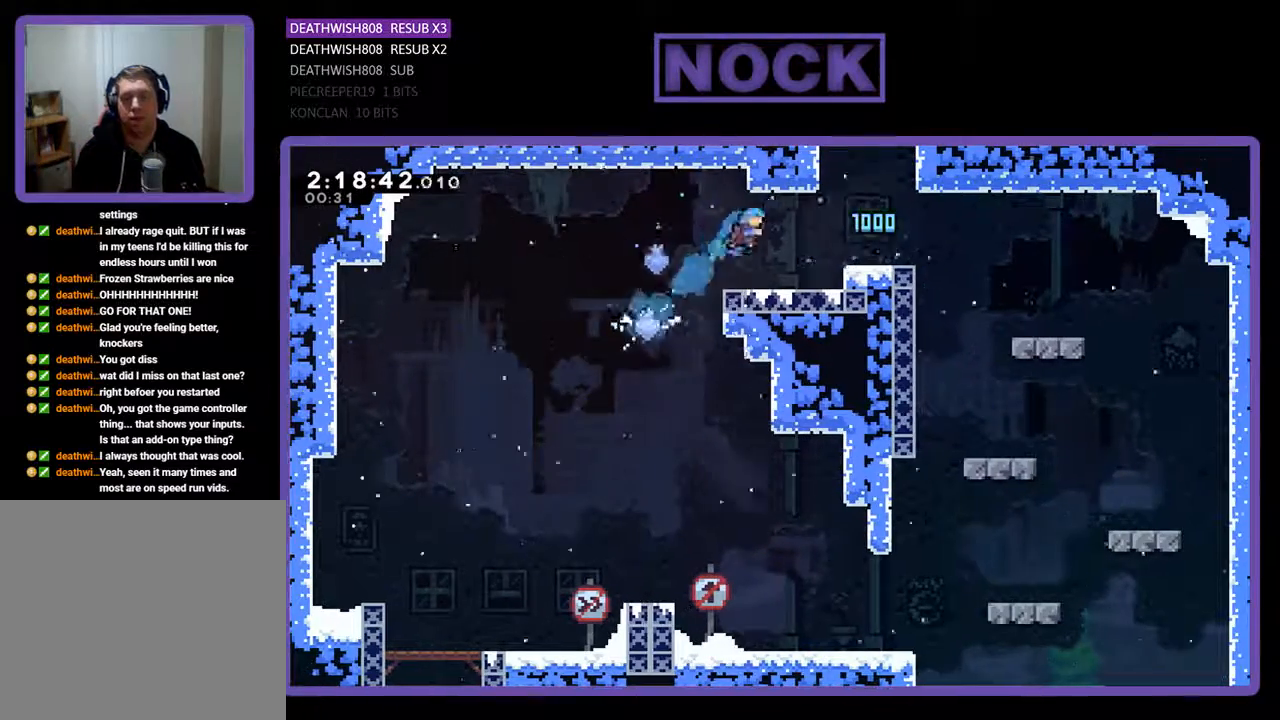
{"buttons": ["R2", "DPAD_UP"], "events": [[33, "CIRCLE", "up"], [300, "CROSS", "down"], [367, "DPAD_RIGHT", "up"], [500, "CROSS", "up"]]}
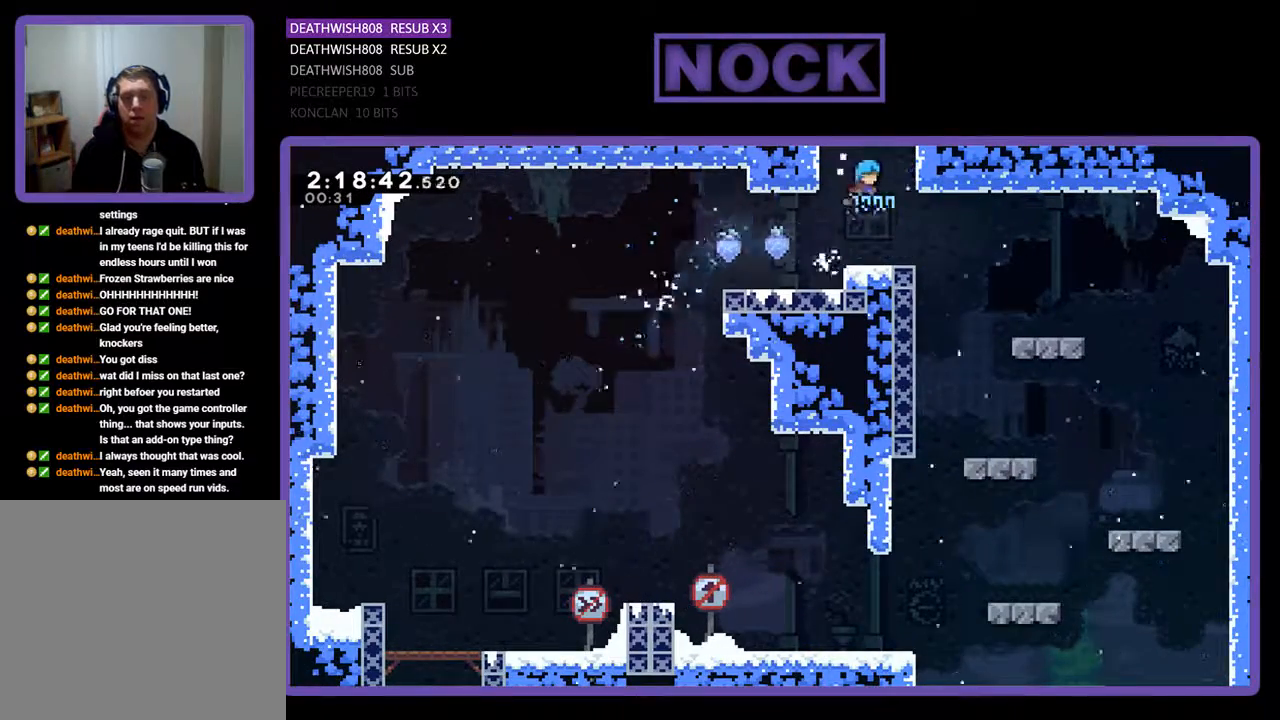
{"buttons": [], "events": [[100, "CIRCLE", "down"], [367, "CIRCLE", "up"], [367, "R2", "up"], [433, "DPAD_UP", "up"]]}
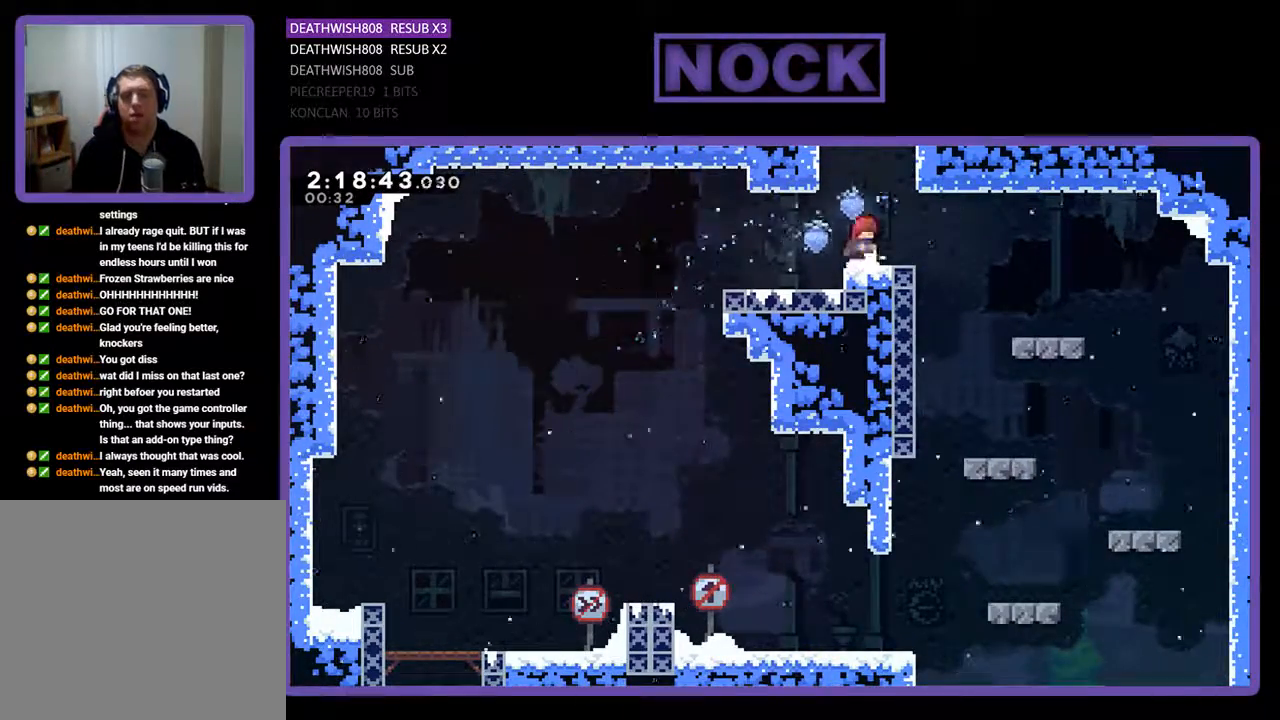
{"buttons": ["DPAD_DOWN"], "events": [[100, "START", "down"], [200, "START", "up"], [300, "DPAD_DOWN", "down"]]}
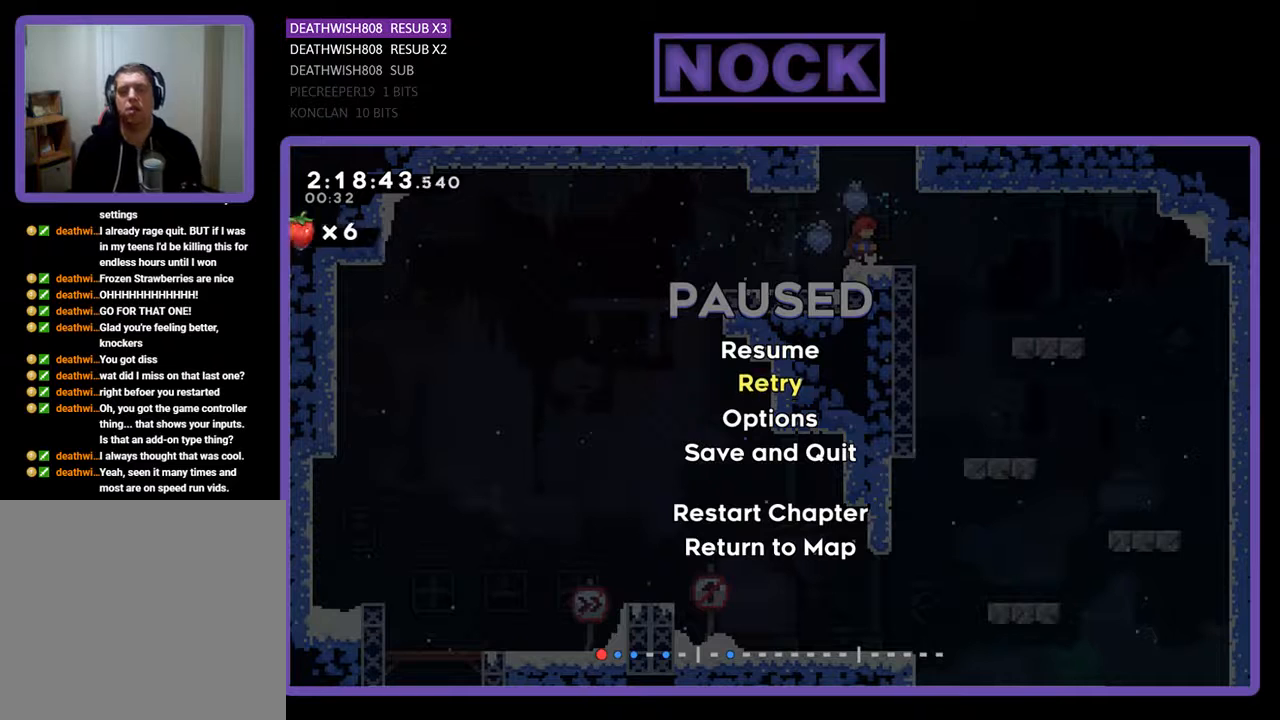
{"buttons": [], "events": [[133, "DPAD_DOWN", "up"], [233, "DPAD_DOWN", "down"], [333, "DPAD_DOWN", "up"], [367, "DPAD_DOWN", "down"], [500, "DPAD_DOWN", "up"]]}